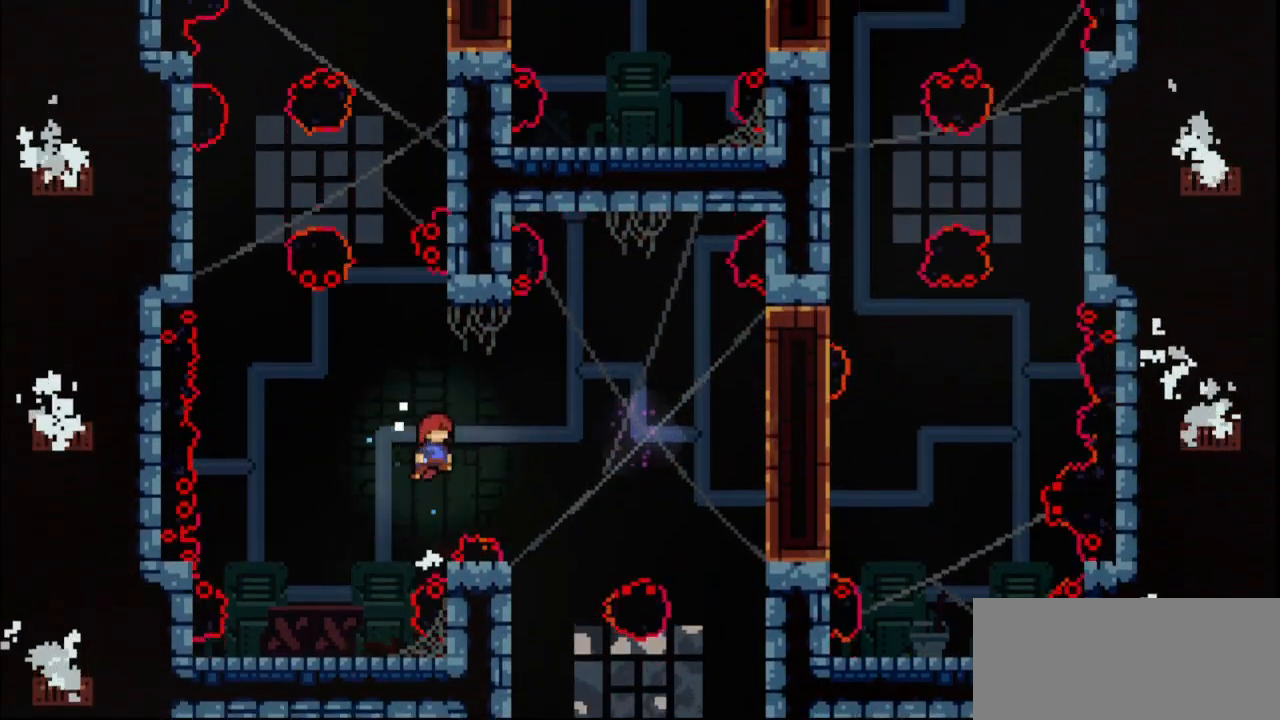
Gameplay with keyboard; each line is a JSON object with the keys held at the frame after it. "events" lists presses ("down") and releases ("up") of "dash", "demo", "down", "grab", "jump", "jump2", "jump3", "left", "multiboost", "pause", "right", "skip", "skip2" and "up" between this image and that frame as [ms after this image, input, new state], when the widget could be followed in between. No other keys are recorded. Mouse input is not recorded. Key names are as the overlay labels them; some are game actions (e.g. jump) rather than physical keys.
{"keys": ["grab", "jump", "up"], "events": [[67, "dash", "down"], [333, "dash", "up"], [433, "jump", "down"]]}
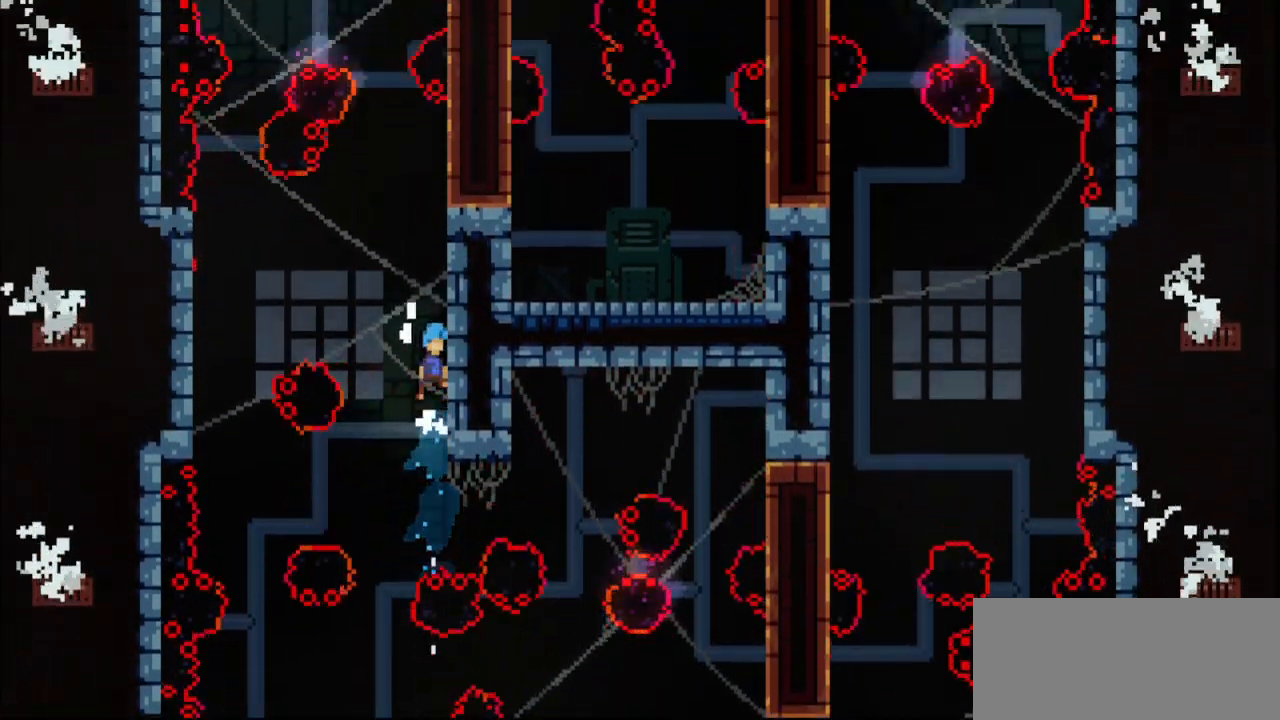
{"keys": ["grab", "jump", "right", "up"], "events": [[67, "jump", "up"], [167, "jump", "down"], [233, "grab", "up"], [233, "jump", "up"], [233, "up", "up"], [300, "jump", "down"], [400, "grab", "down"], [500, "right", "down"], [500, "up", "down"]]}
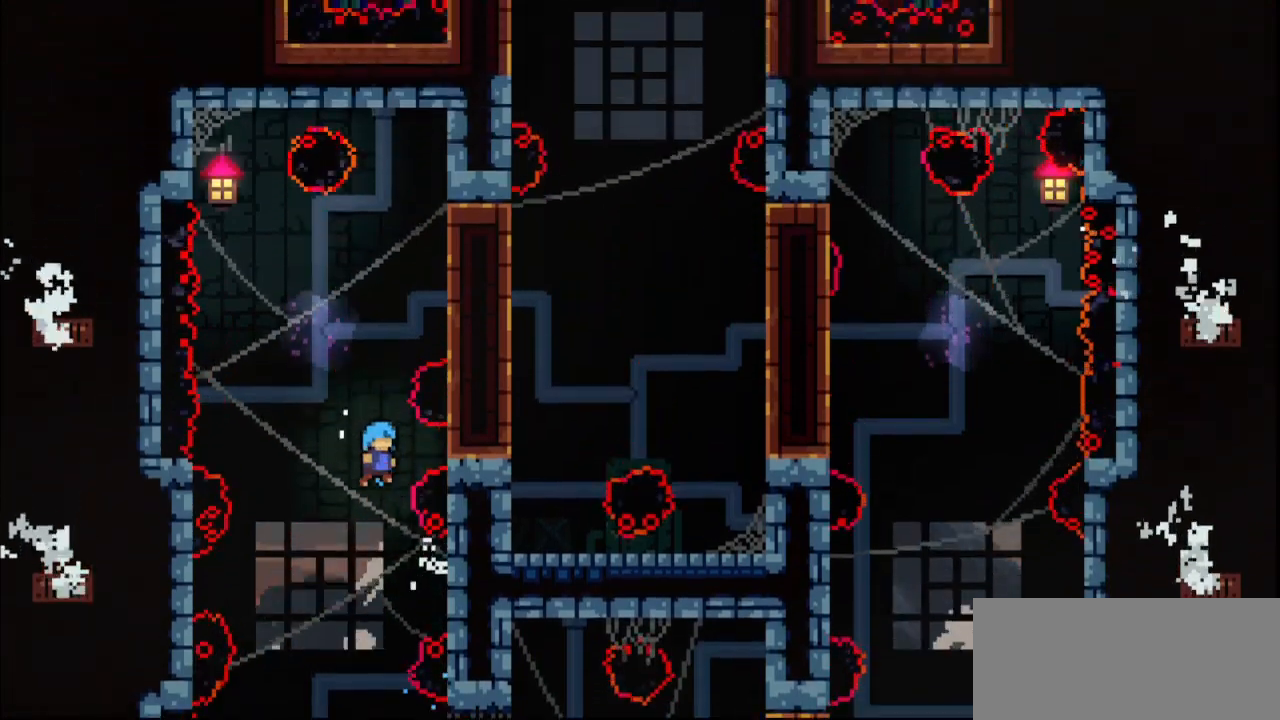
{"keys": ["jump", "left"], "events": [[200, "jump", "up"], [233, "jump", "down"], [400, "grab", "up"], [400, "jump", "up"], [400, "up", "up"], [433, "left", "down"], [433, "right", "up"], [467, "jump", "down"]]}
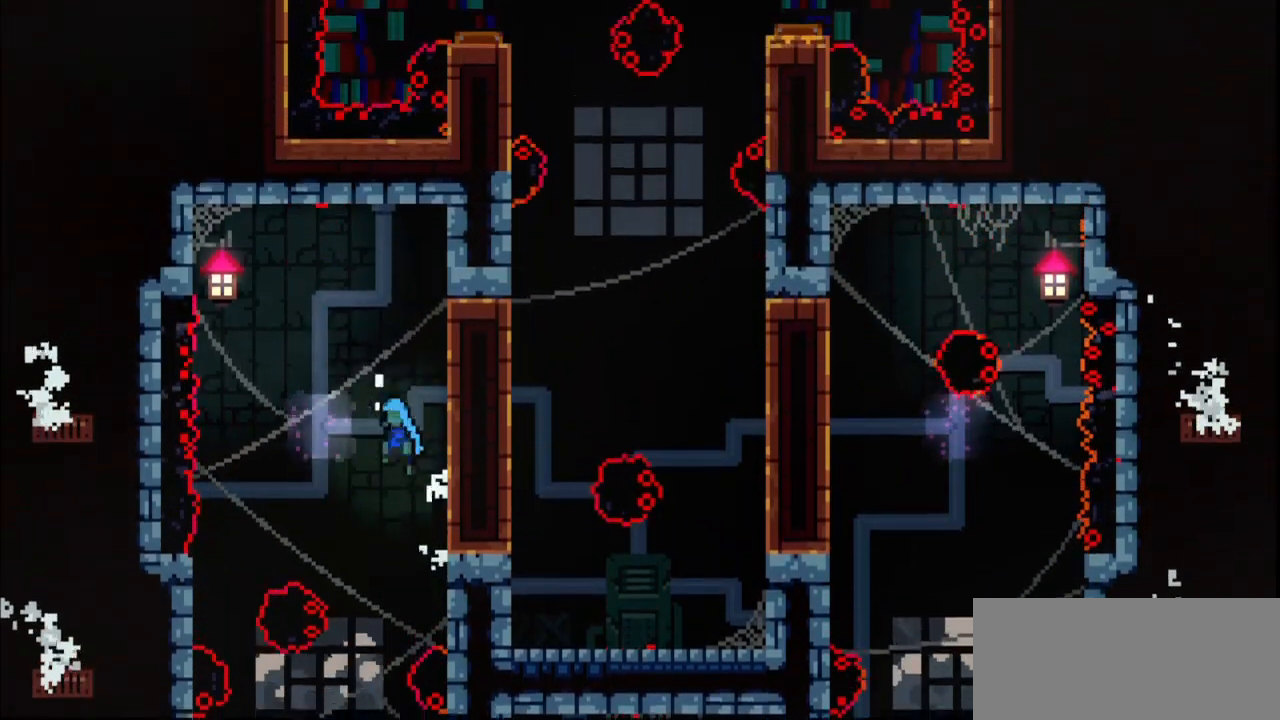
{"keys": ["dash", "right"]}
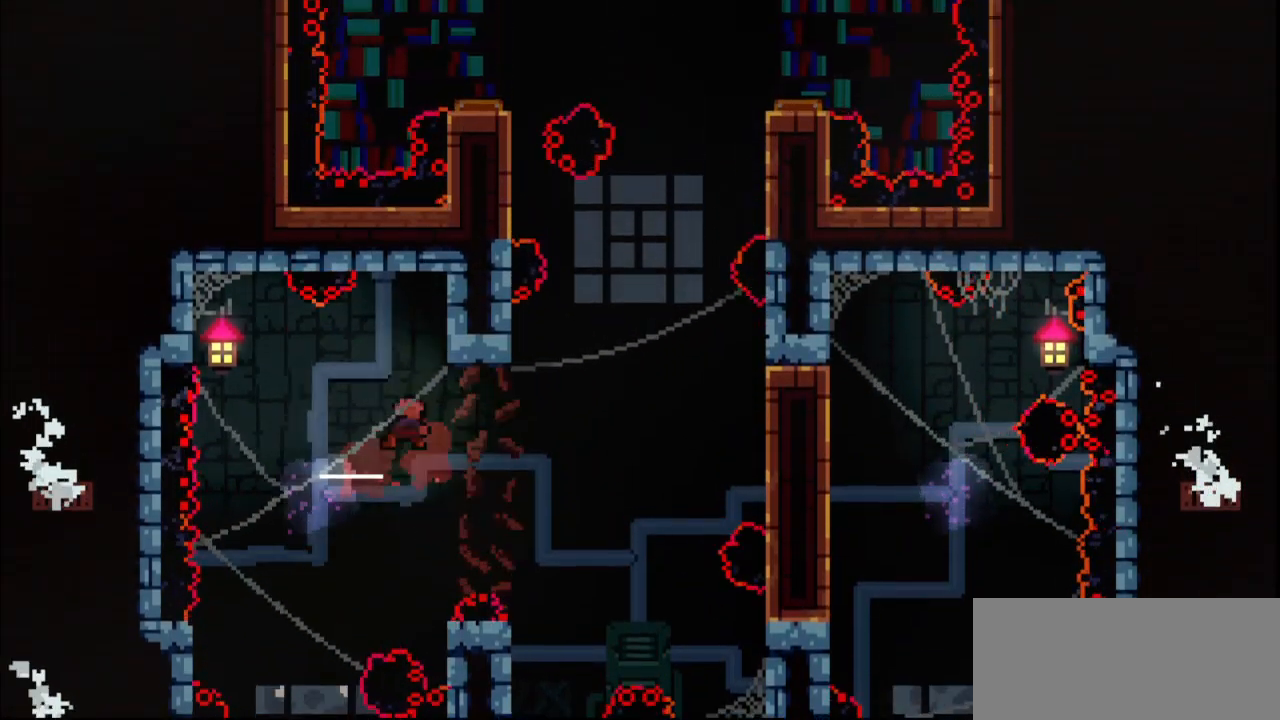
{"keys": ["down"], "events": [[33, "dash", "up"], [367, "down", "down"], [400, "right", "up"]]}
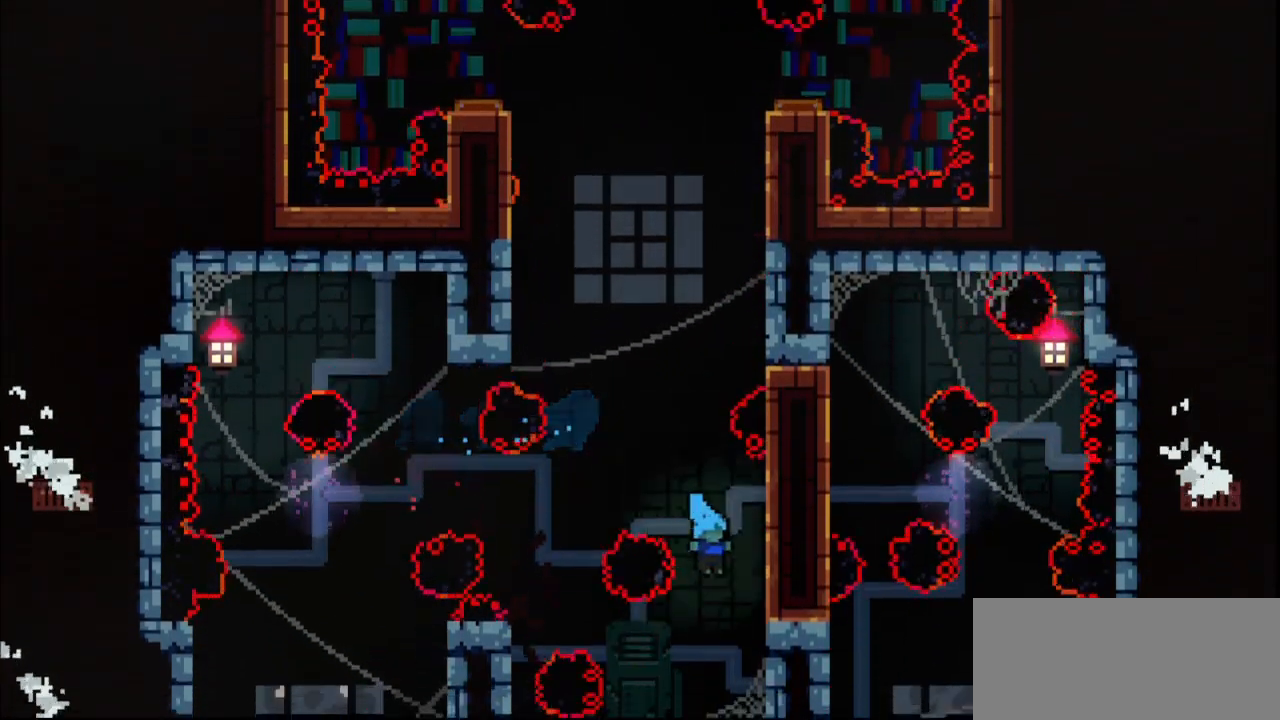
{"keys": [], "events": [[133, "down", "up"], [200, "jump", "down"], [333, "left", "down"], [433, "jump", "up"], [467, "left", "up"]]}
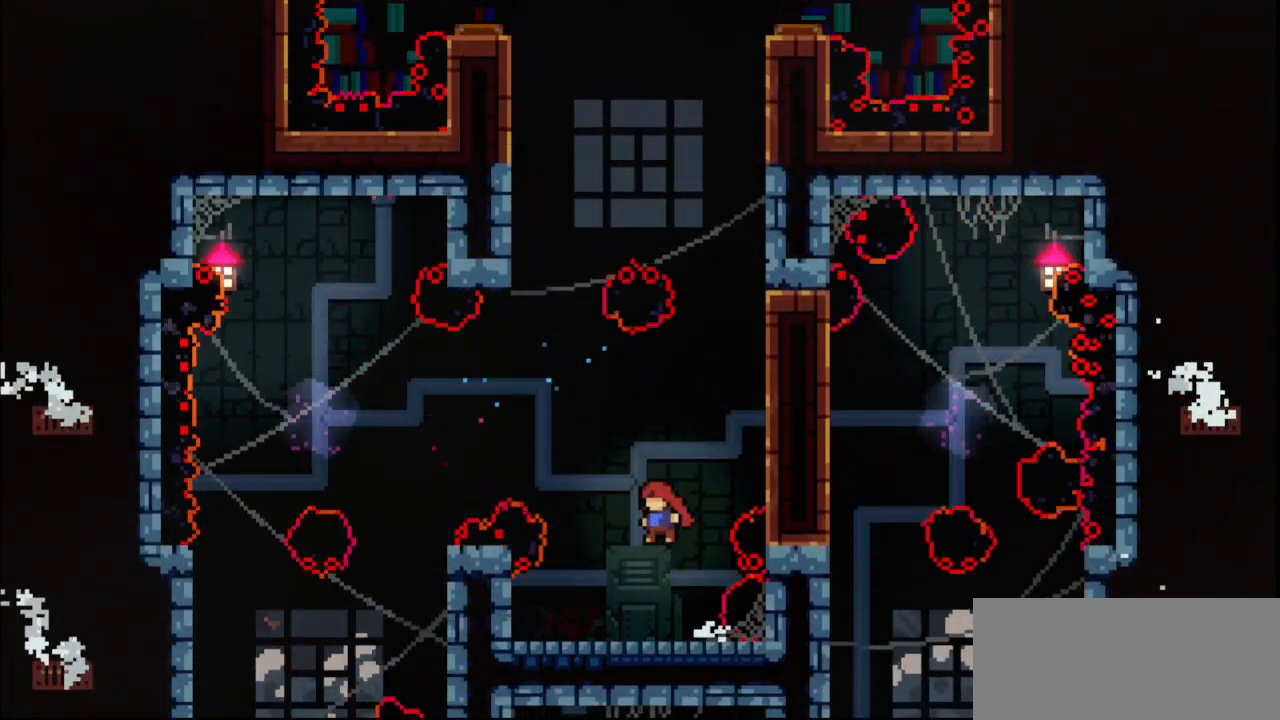
{"keys": ["grab", "right", "up"], "events": [[167, "up", "down"], [200, "jump", "down"], [200, "right", "down"], [267, "grab", "down"], [433, "jump", "up"]]}
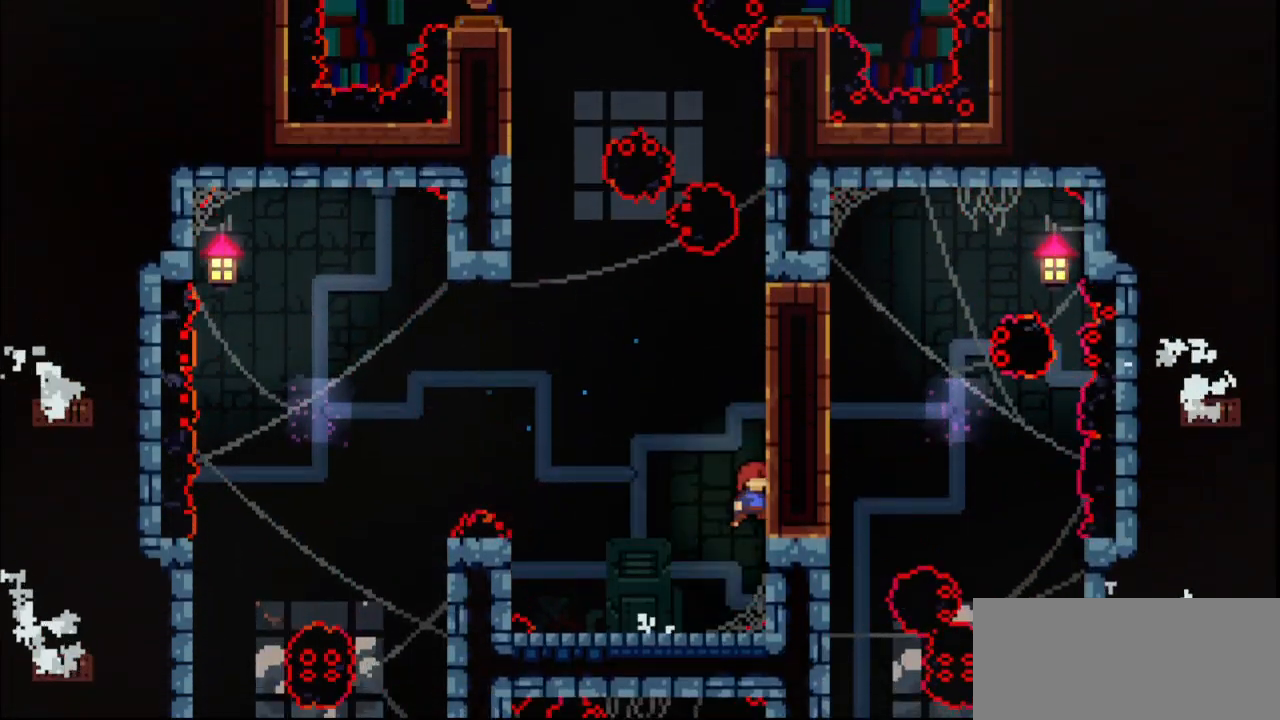
{"keys": ["grab", "right", "up"], "events": [[33, "jump", "down"], [267, "jump", "up"], [300, "jump", "down"], [500, "jump", "up"]]}
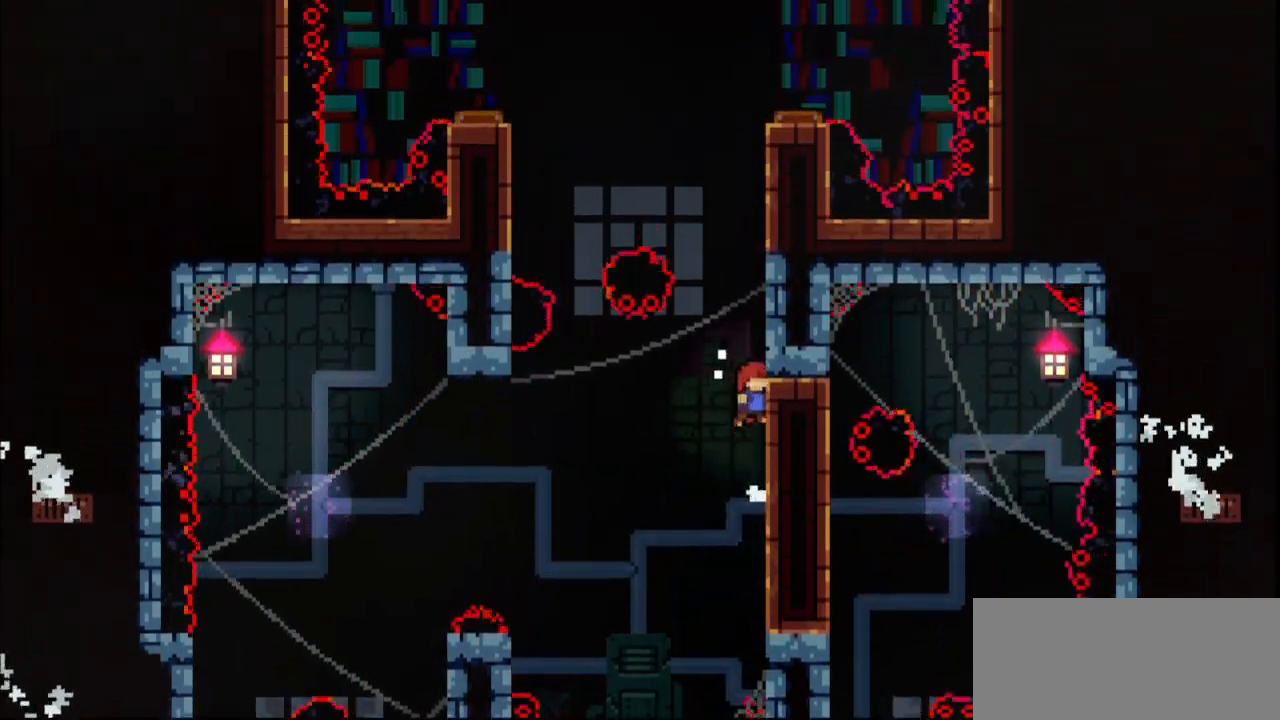
{"keys": ["grab", "left", "right"], "events": [[33, "jump", "down"], [233, "jump", "up"], [267, "jump", "down"], [467, "jump", "up"], [467, "left", "down"], [467, "up", "up"]]}
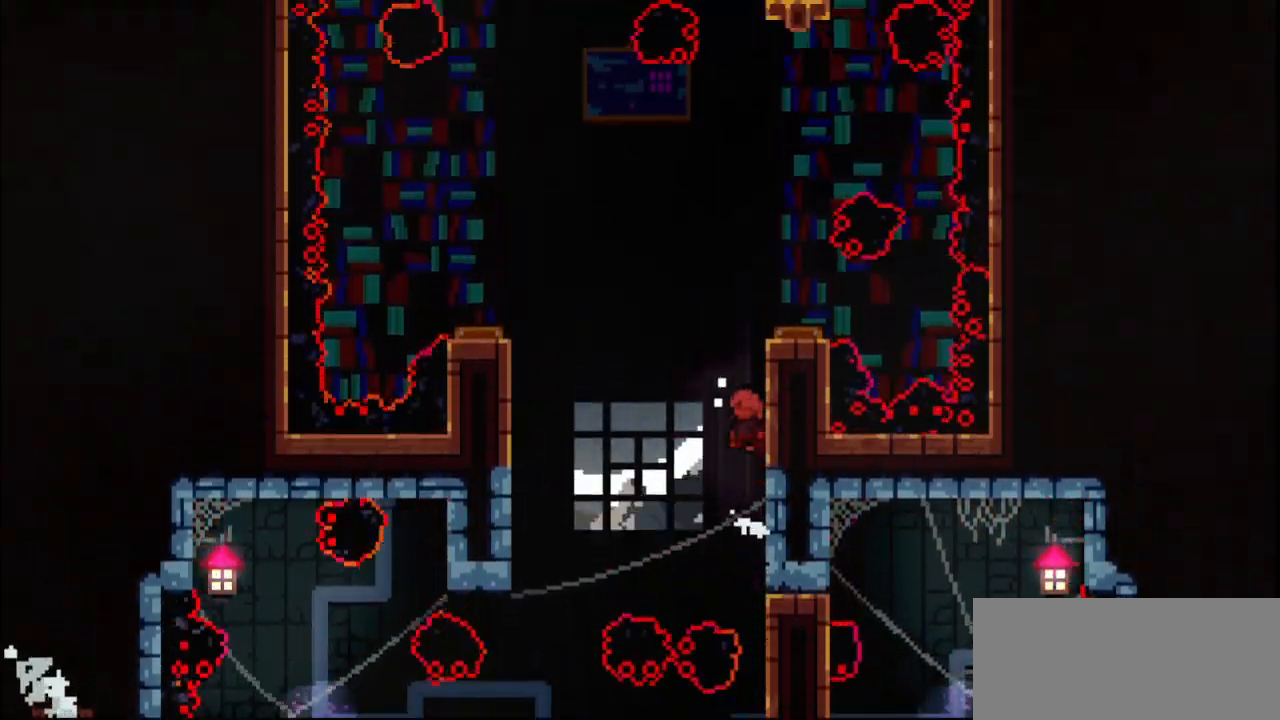
{"keys": ["left"], "events": [[33, "jump", "down"], [33, "right", "up"], [167, "jump", "up"], [200, "up", "down"], [233, "dash", "down"], [433, "dash", "up"], [433, "grab", "up"], [433, "up", "up"]]}
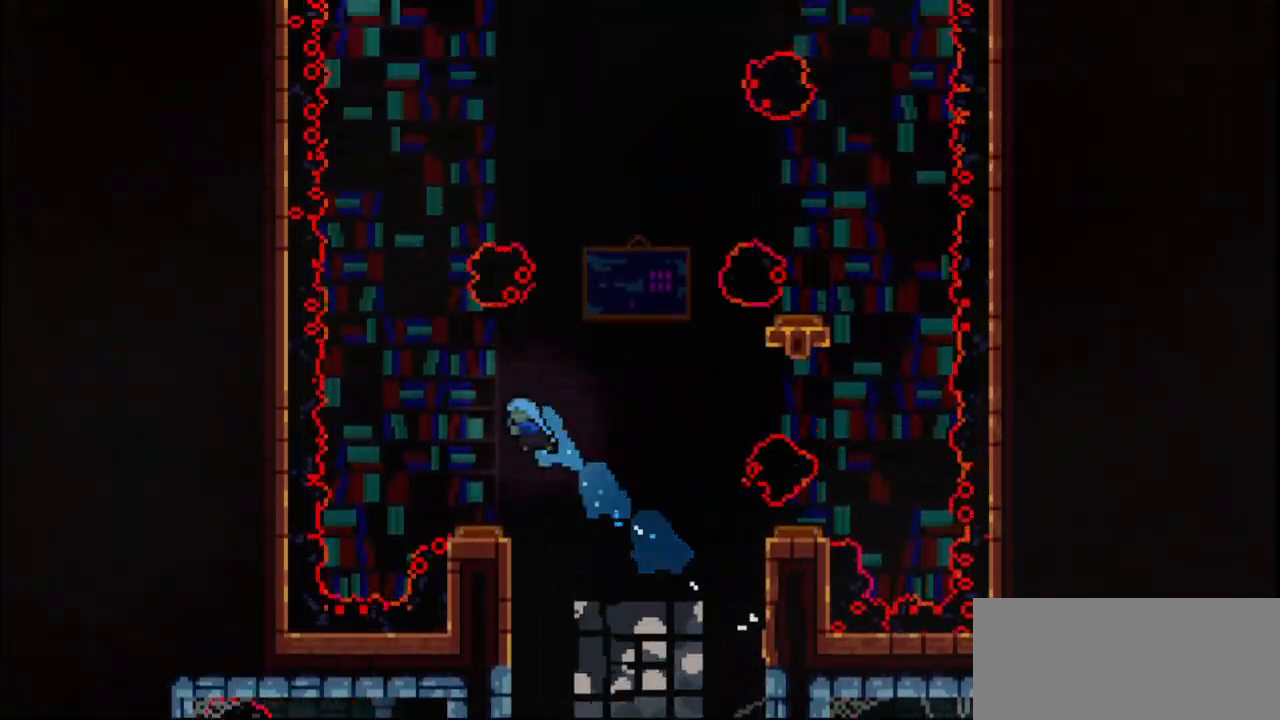
{"keys": ["dash", "down"], "events": [[133, "left", "up"], [467, "down", "down"], [500, "dash", "down"]]}
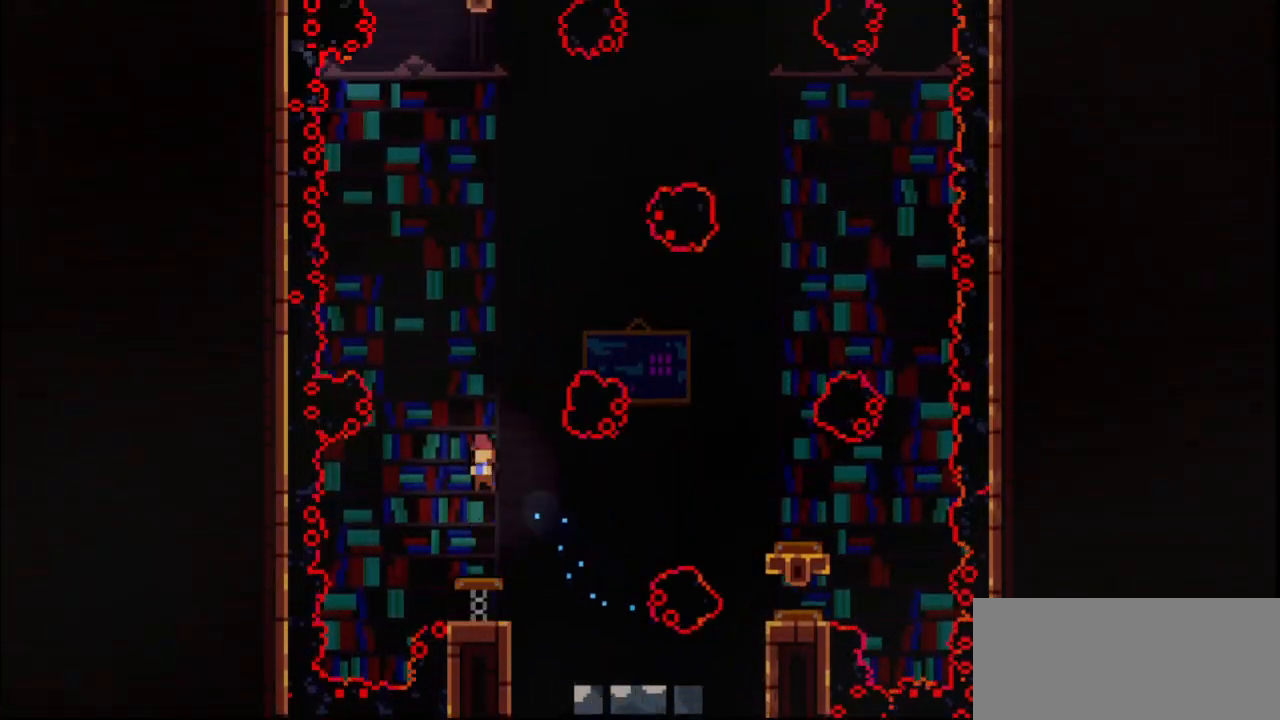
{"keys": [], "events": [[200, "dash", "up"], [200, "down", "up"]]}
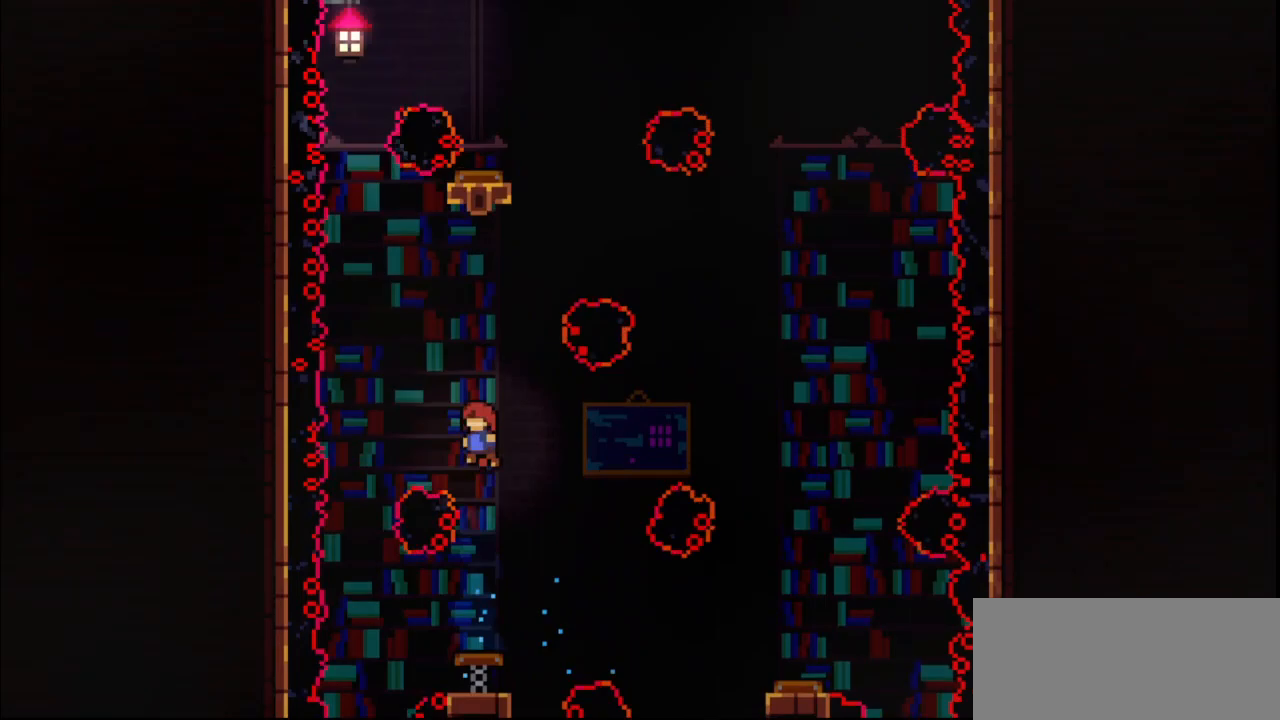
{"keys": [], "events": [[33, "dash", "down"], [33, "up", "down"], [267, "dash", "up"], [267, "left", "down"], [267, "up", "up"], [433, "left", "up"]]}
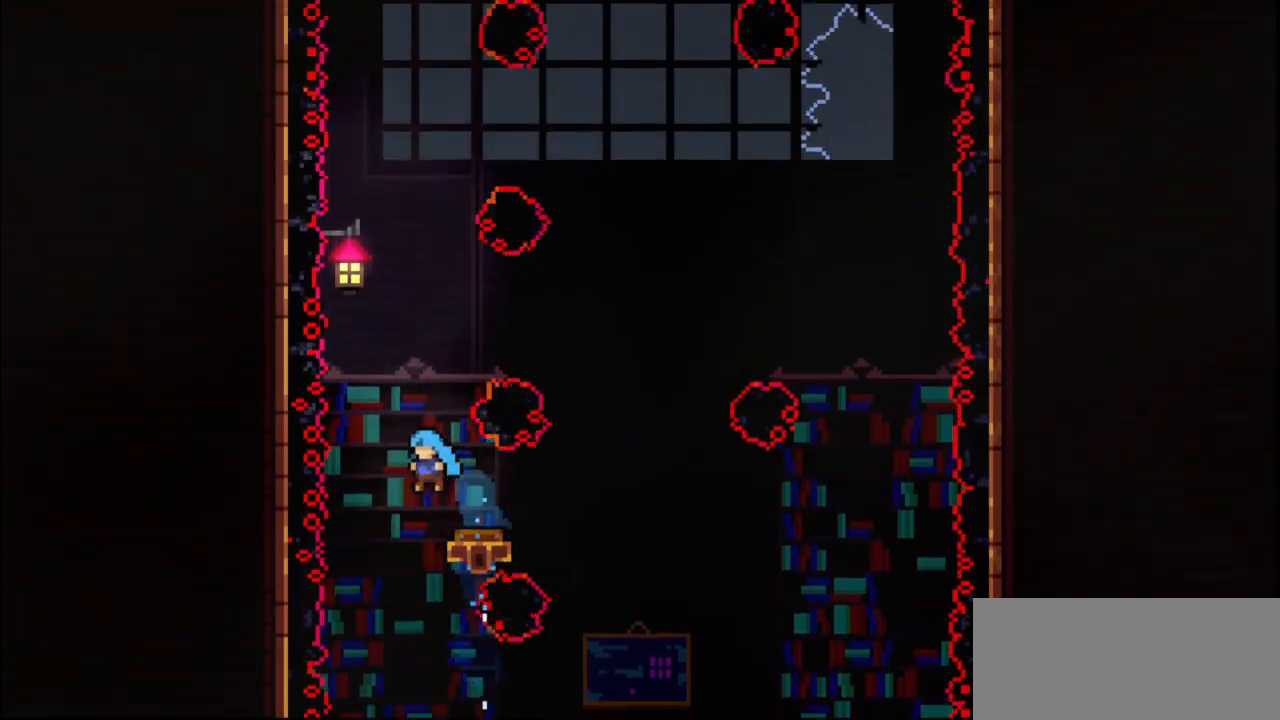
{"keys": ["right"], "events": [[167, "right", "down"]]}
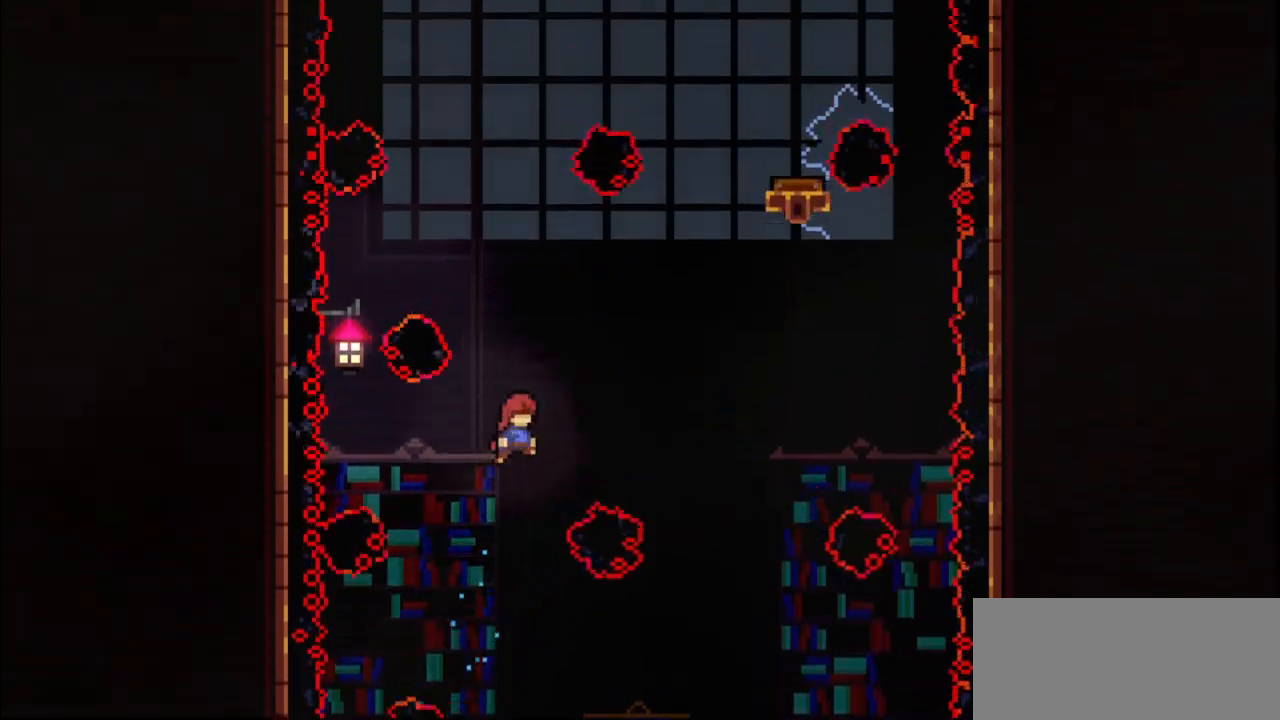
{"keys": ["right"], "events": [[100, "up", "down"], [133, "dash", "down"], [267, "dash", "up"], [333, "up", "up"]]}
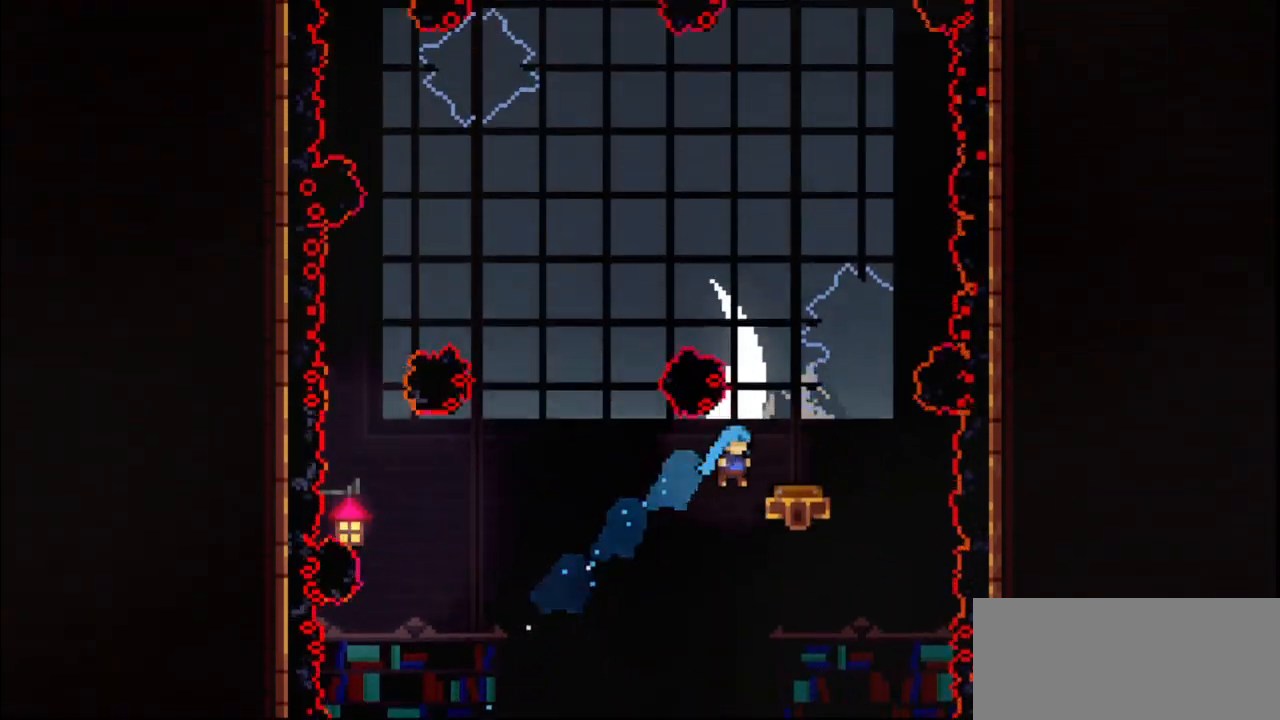
{"keys": ["left"], "events": [[267, "left", "down"], [267, "right", "up"]]}
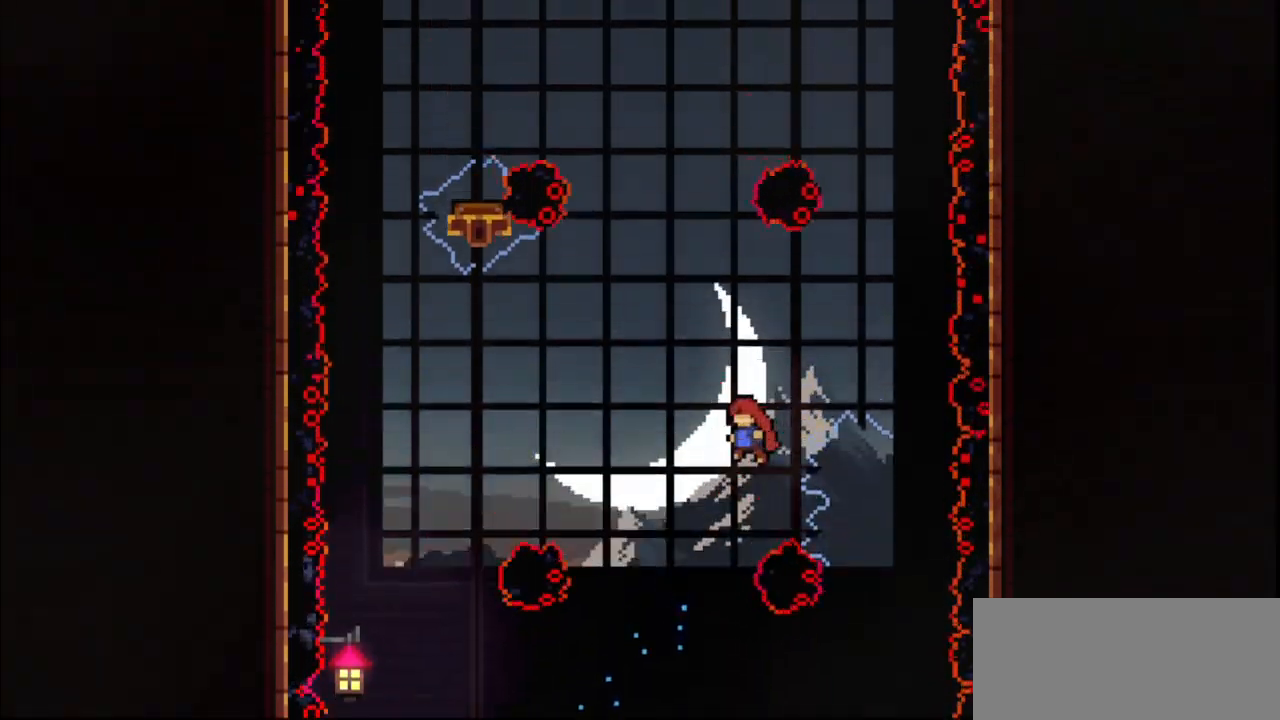
{"keys": ["left"], "events": [[167, "left", "up"], [267, "left", "down"], [267, "up", "down"], [333, "dash", "down"], [433, "up", "up"], [467, "dash", "up"]]}
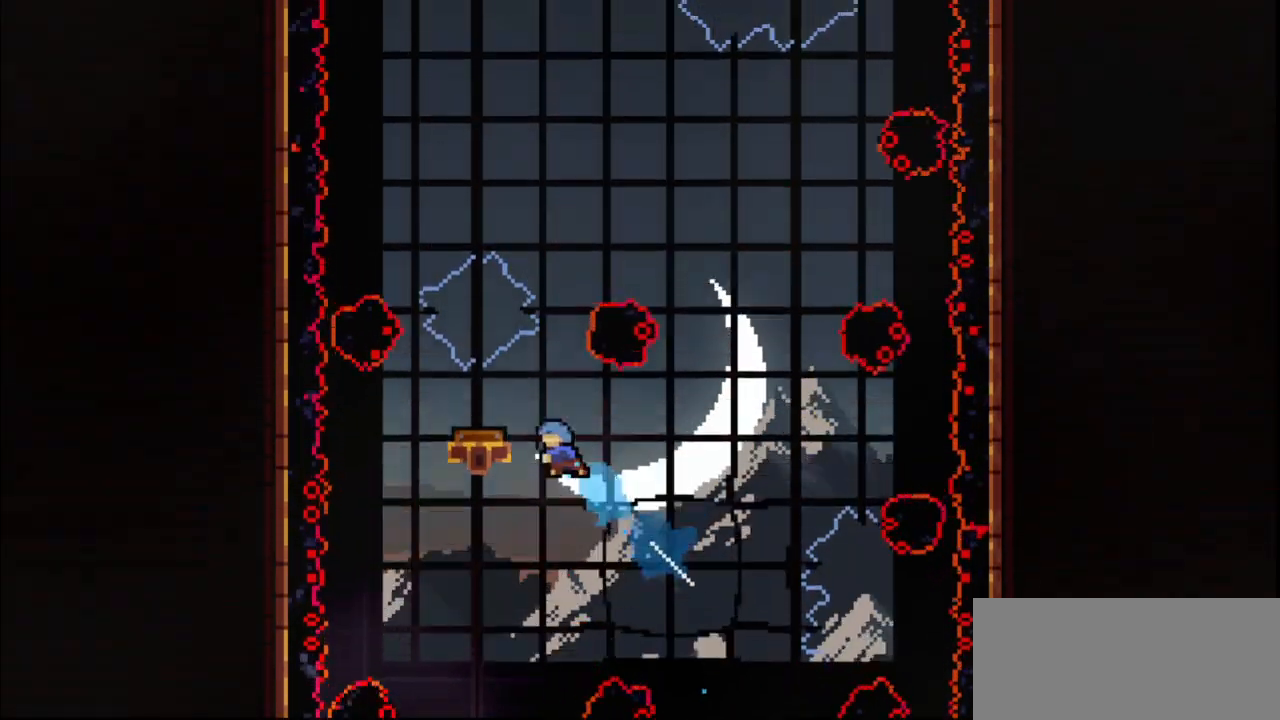
{"keys": ["right"], "events": [[167, "left", "up"], [400, "right", "down"]]}
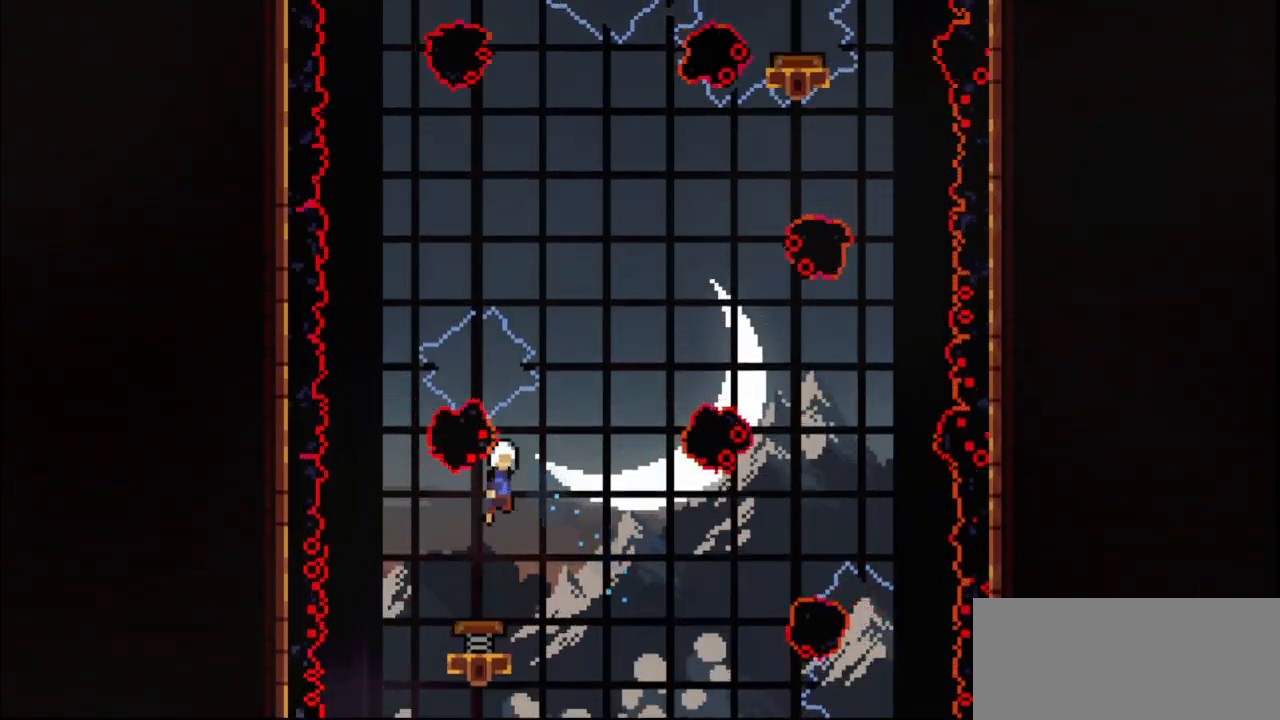
{"keys": ["dash", "right", "up"], "events": [[233, "right", "up"], [333, "right", "down"], [333, "up", "down"], [367, "dash", "down"]]}
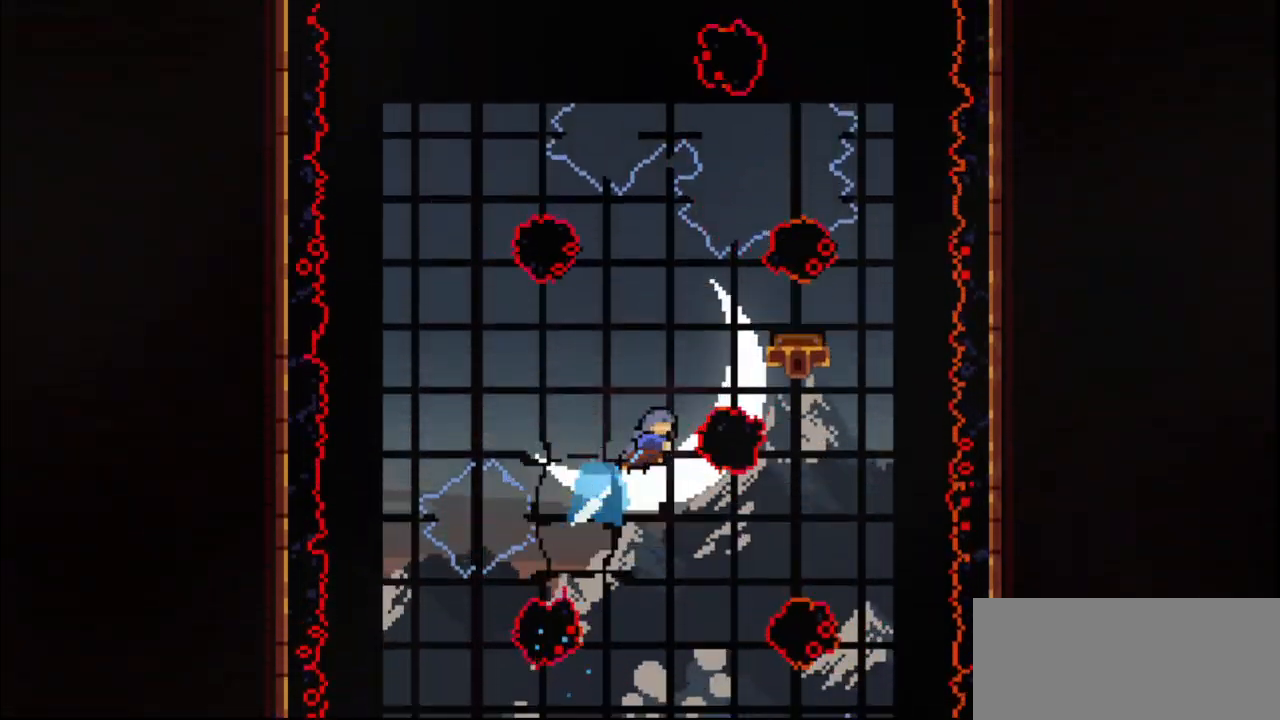
{"keys": [], "events": [[33, "up", "up"], [100, "dash", "up"], [333, "right", "up"]]}
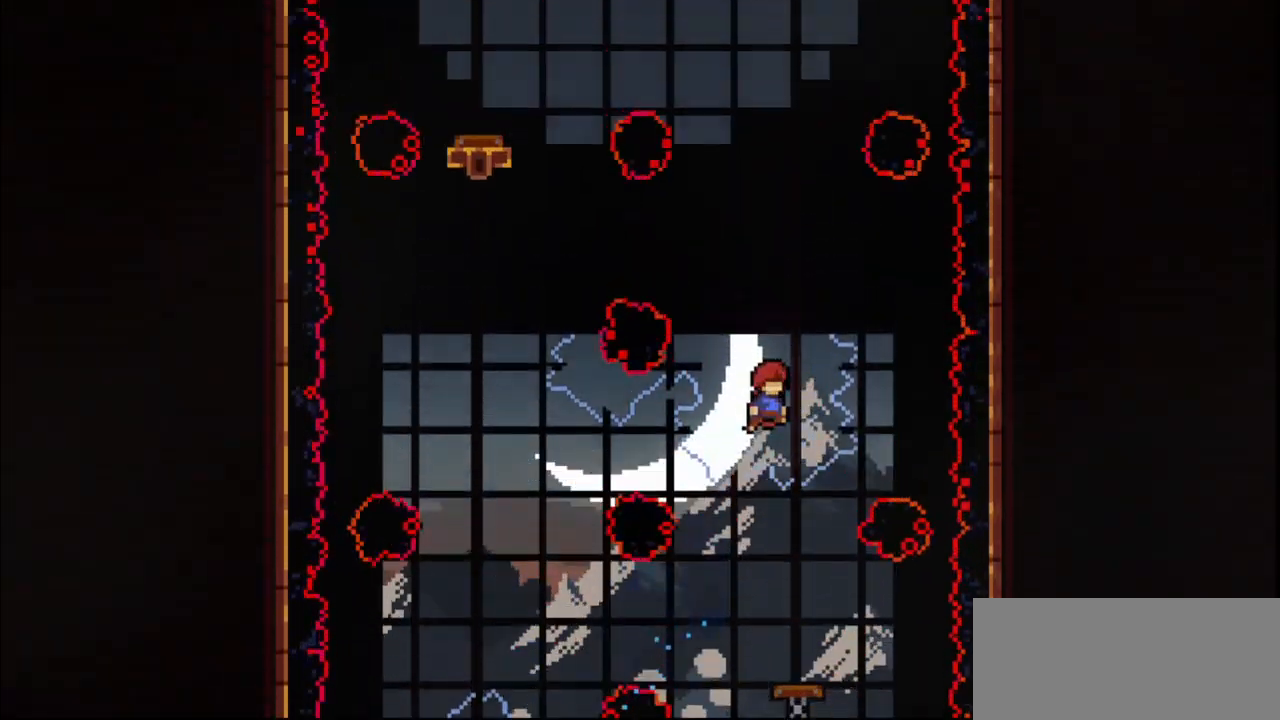
{"keys": ["dash", "left"], "events": [[67, "left", "down"], [300, "up", "down"], [333, "dash", "down"], [500, "up", "up"]]}
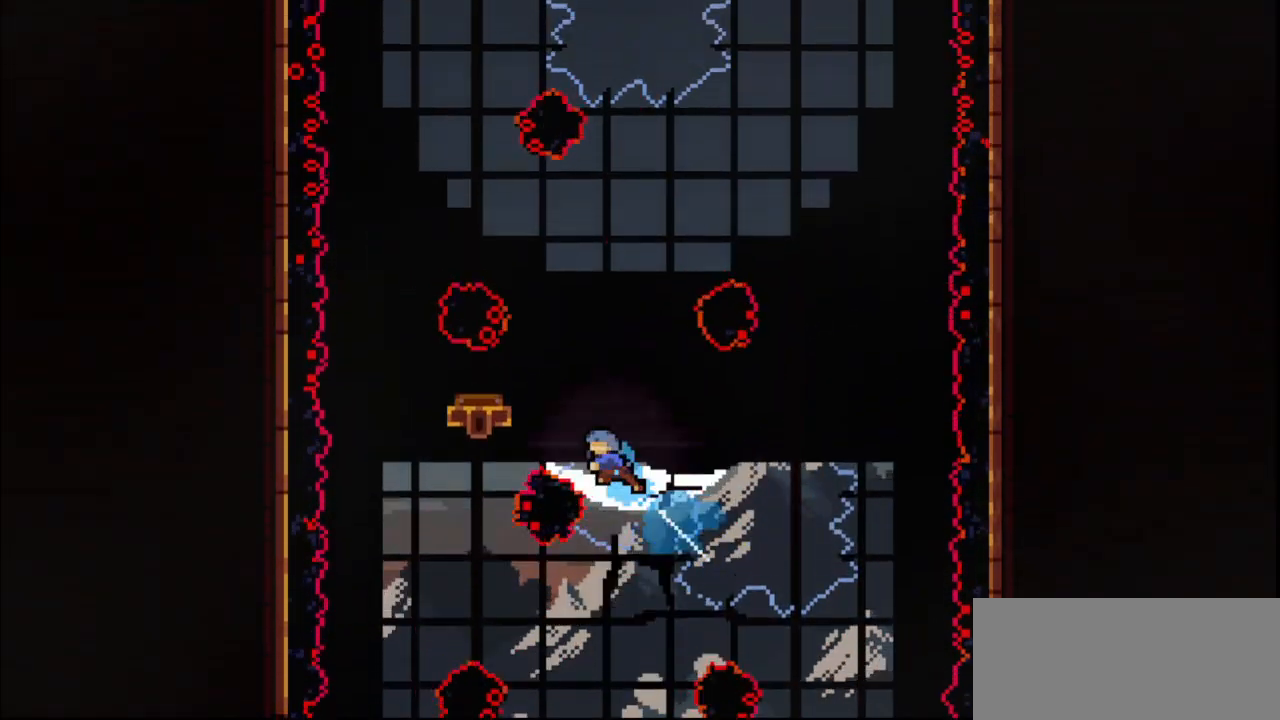
{"keys": [], "events": [[33, "dash", "up"], [33, "left", "up"], [133, "left", "down"], [367, "left", "up"]]}
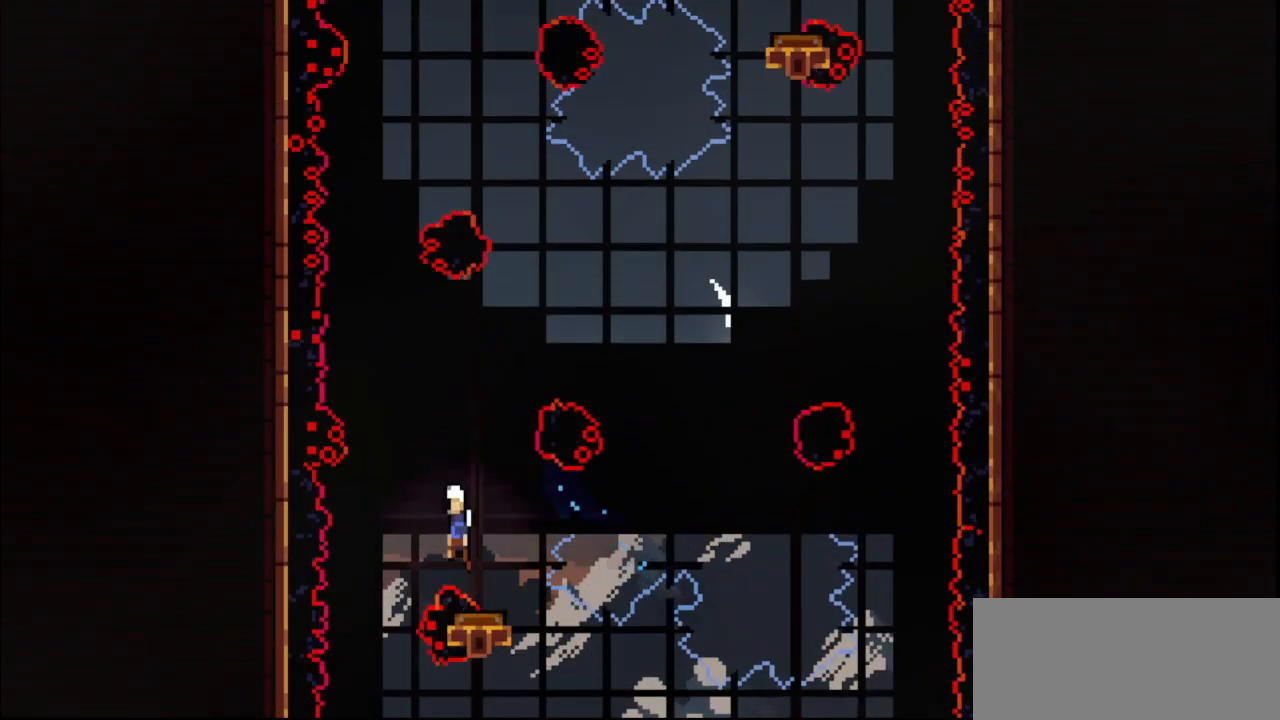
{"keys": ["right", "up"], "events": [[33, "right", "down"], [267, "right", "up"], [333, "right", "down"], [367, "up", "down"]]}
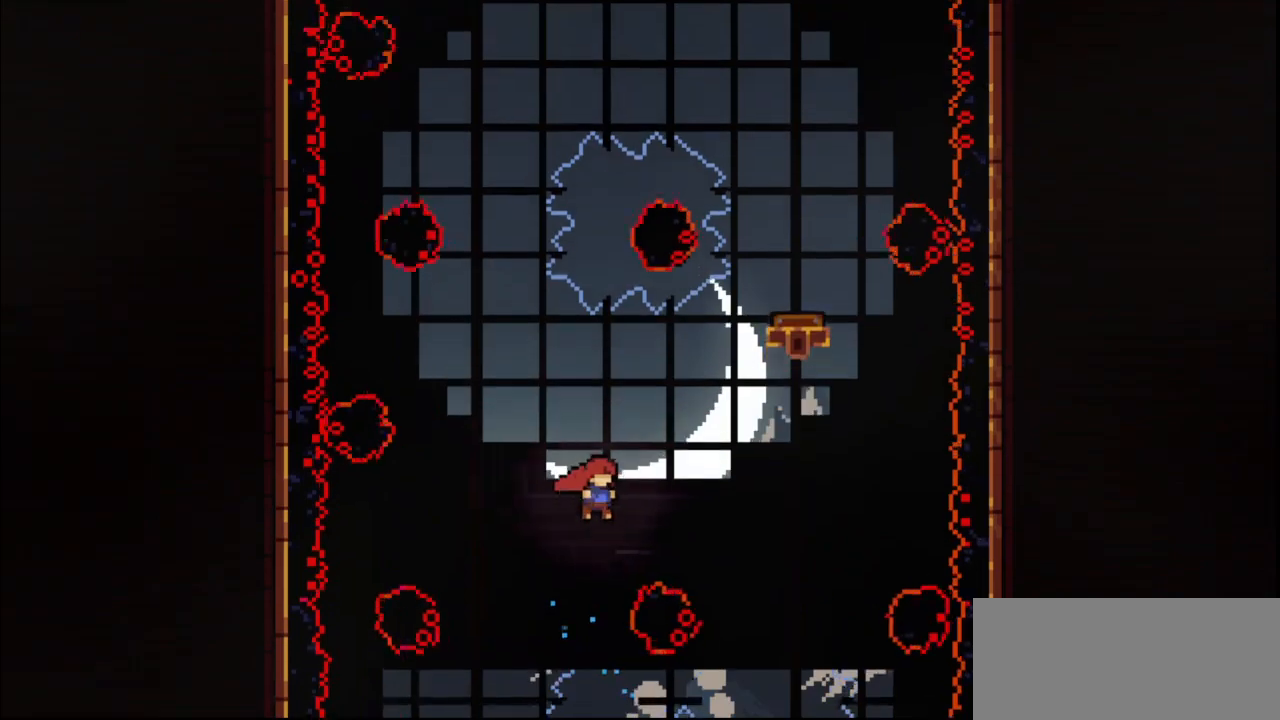
{"keys": [], "events": [[67, "dash", "down"], [200, "up", "up"], [233, "dash", "up"], [433, "right", "up"]]}
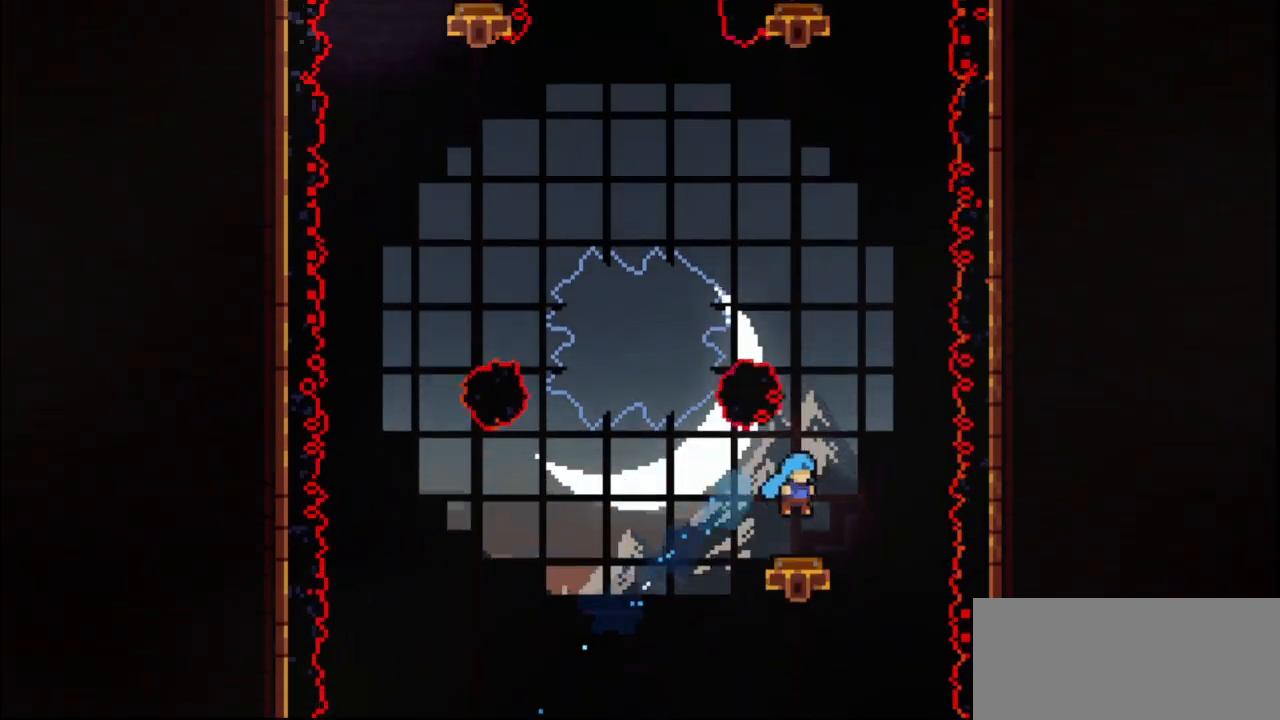
{"keys": ["left"], "events": [[200, "down", "down"], [267, "dash", "down"], [400, "dash", "up"], [400, "down", "up"], [500, "left", "down"]]}
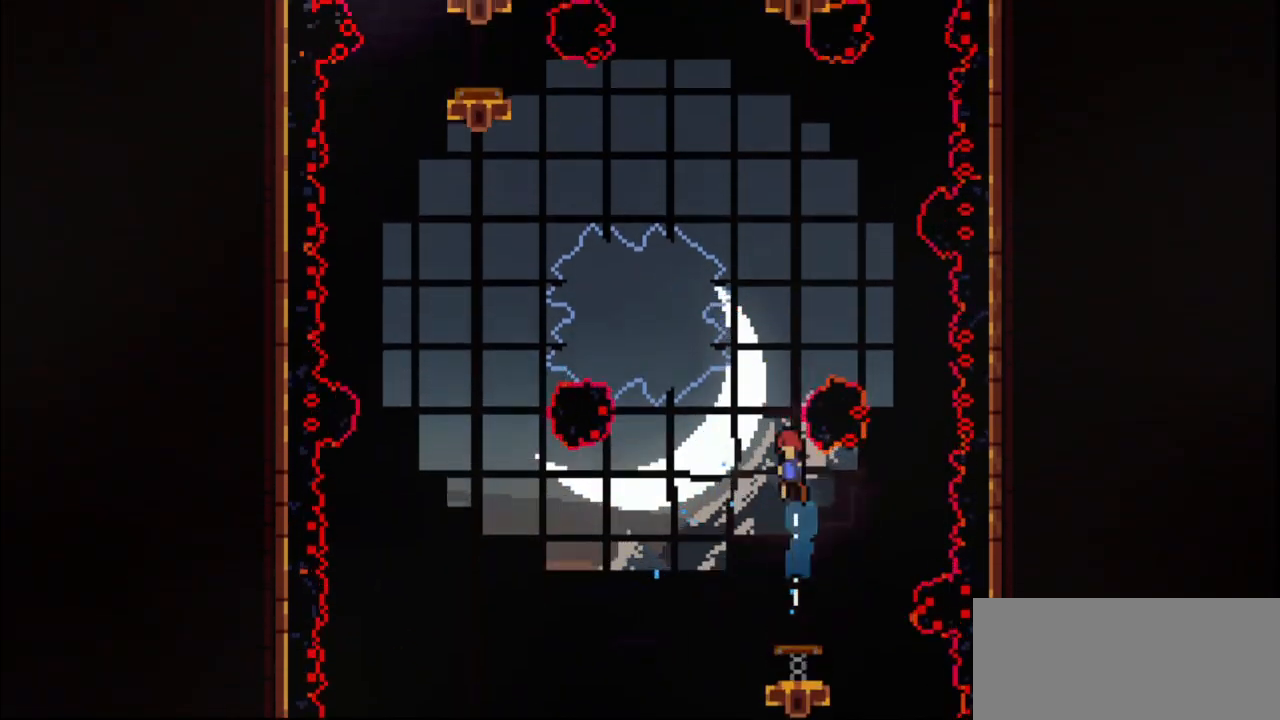
{"keys": ["left"], "events": [[233, "up", "down"], [300, "dash", "down"], [467, "dash", "up"], [467, "up", "up"]]}